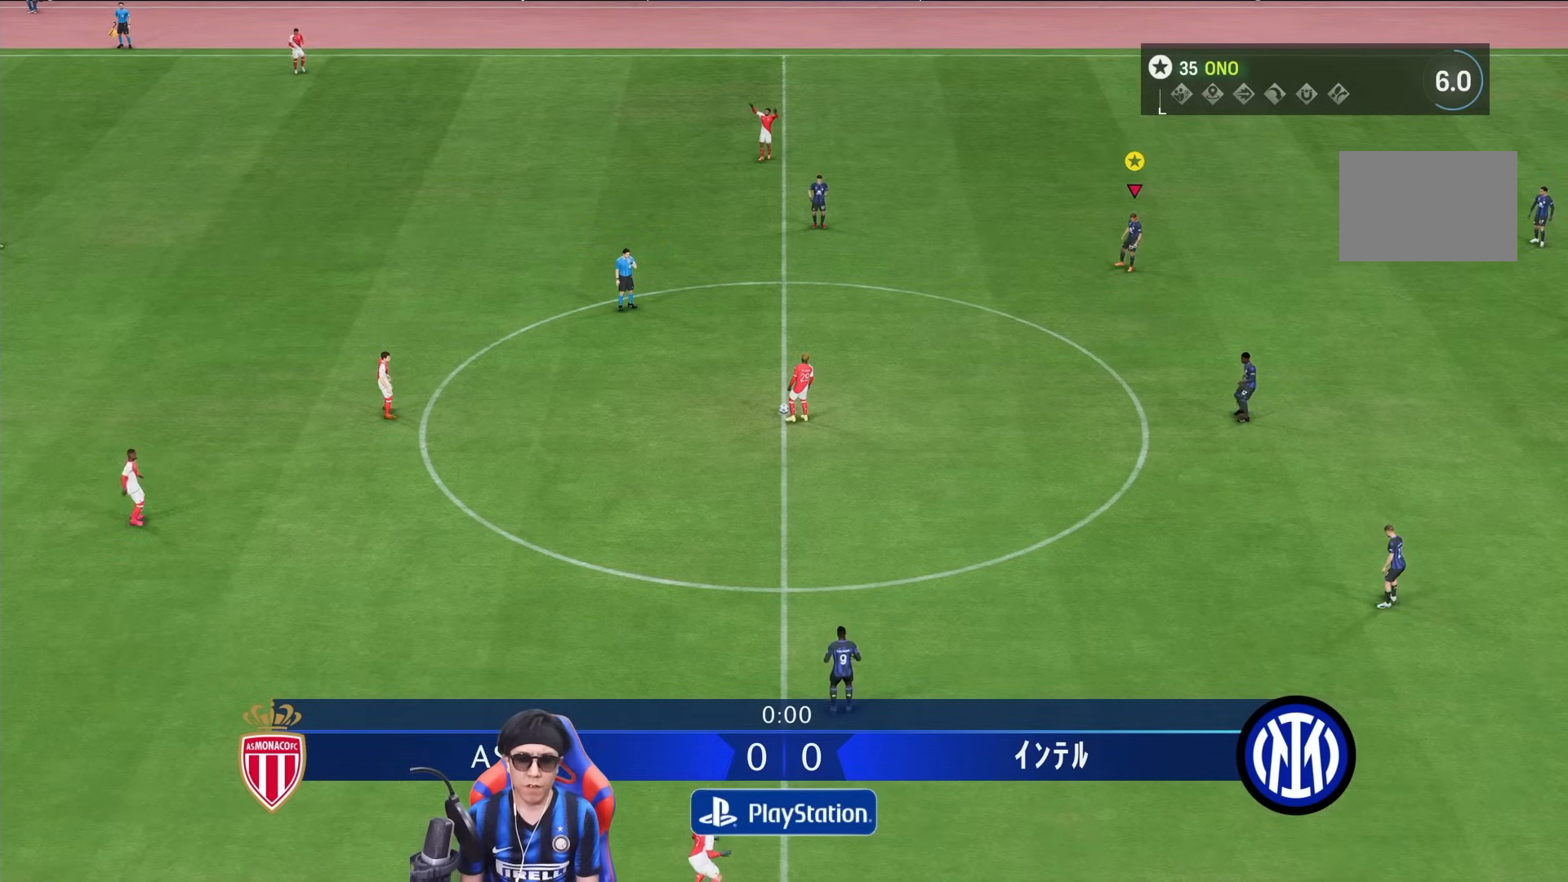
Gameplay with a controller (PlayStation layout); each line is a JSON object with the inputs held at the frame after it (dt_ms = milliseconds from this image to that frame). "events" lists button and stick changes between this image and that frame as [ms after this image, input, new state], when the widget could be followed in between. Not read: L3 R3.
{"dt_ms": 500, "buttons": [], "left_stick": "center", "right_stick": "center", "events": []}
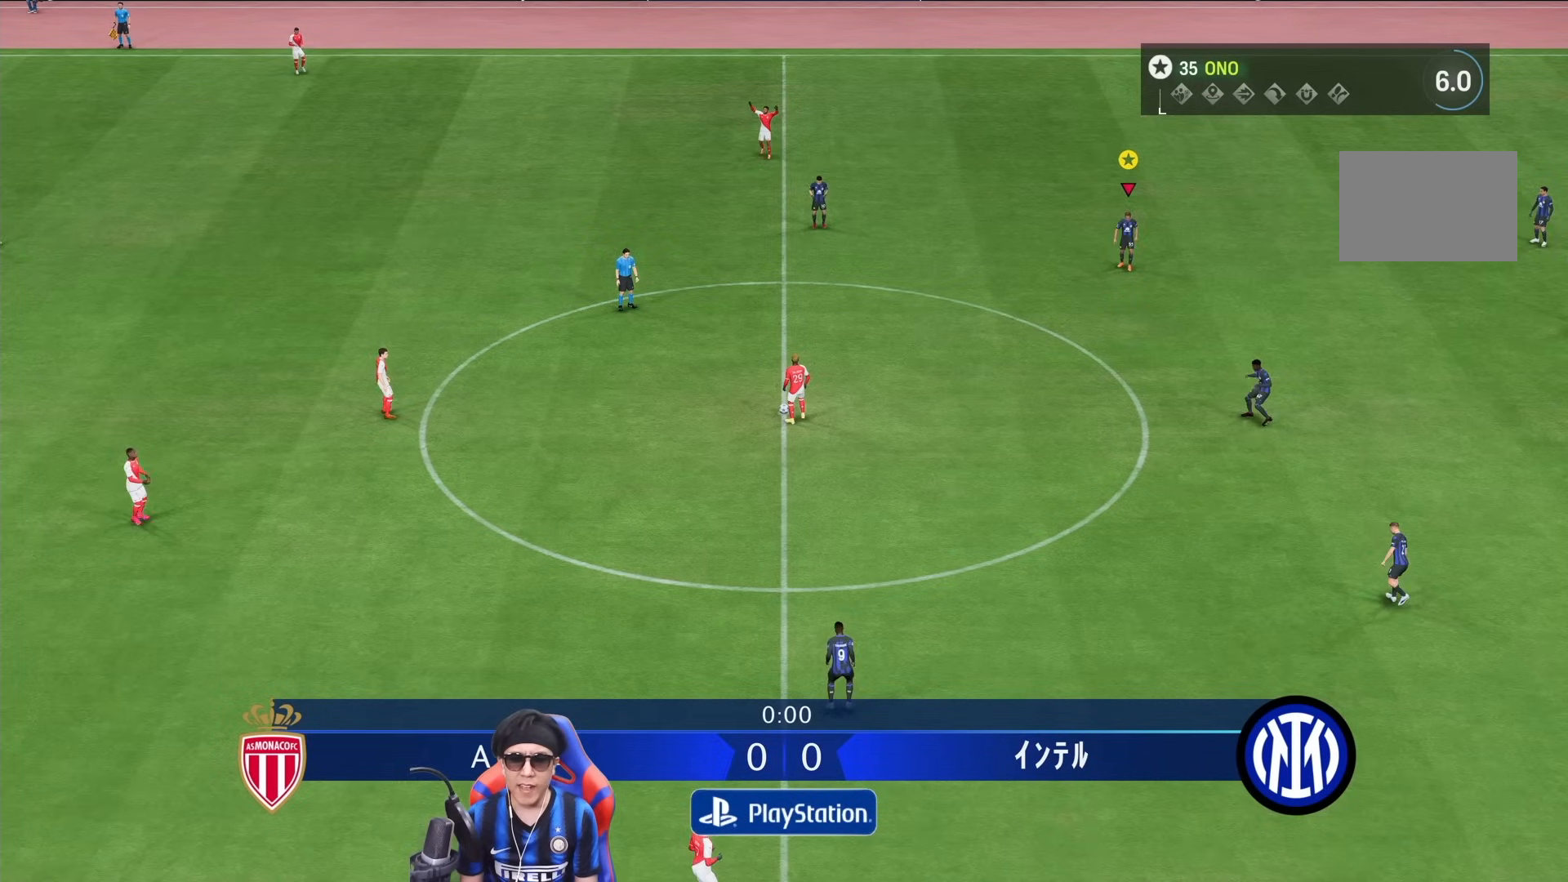
{"dt_ms": 500, "buttons": [], "left_stick": "center", "right_stick": "center", "events": []}
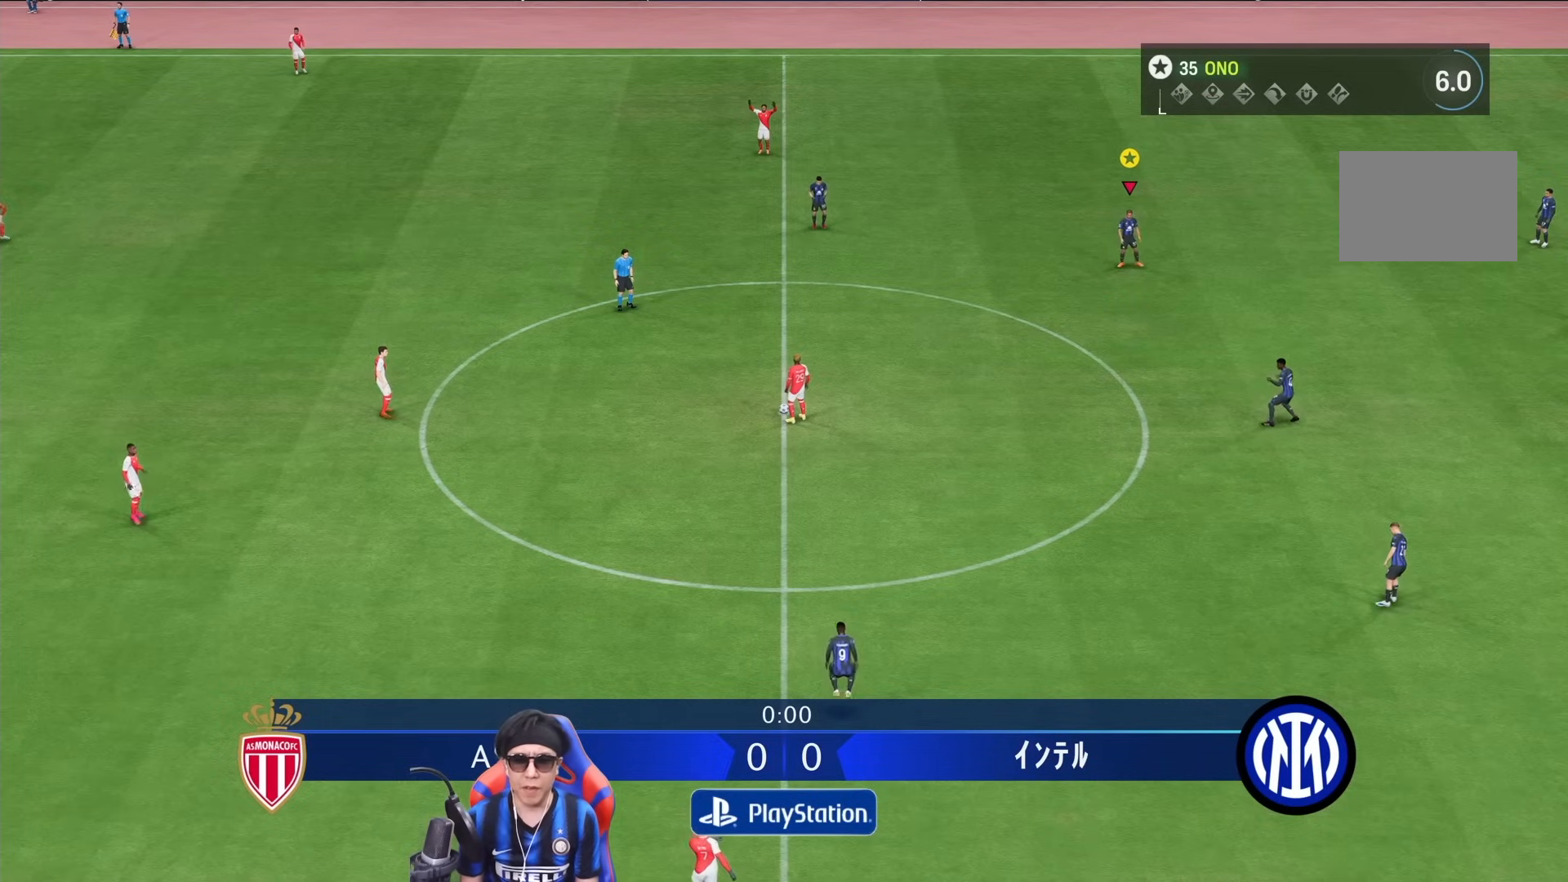
{"dt_ms": 500, "buttons": [], "left_stick": "center", "right_stick": "center", "events": []}
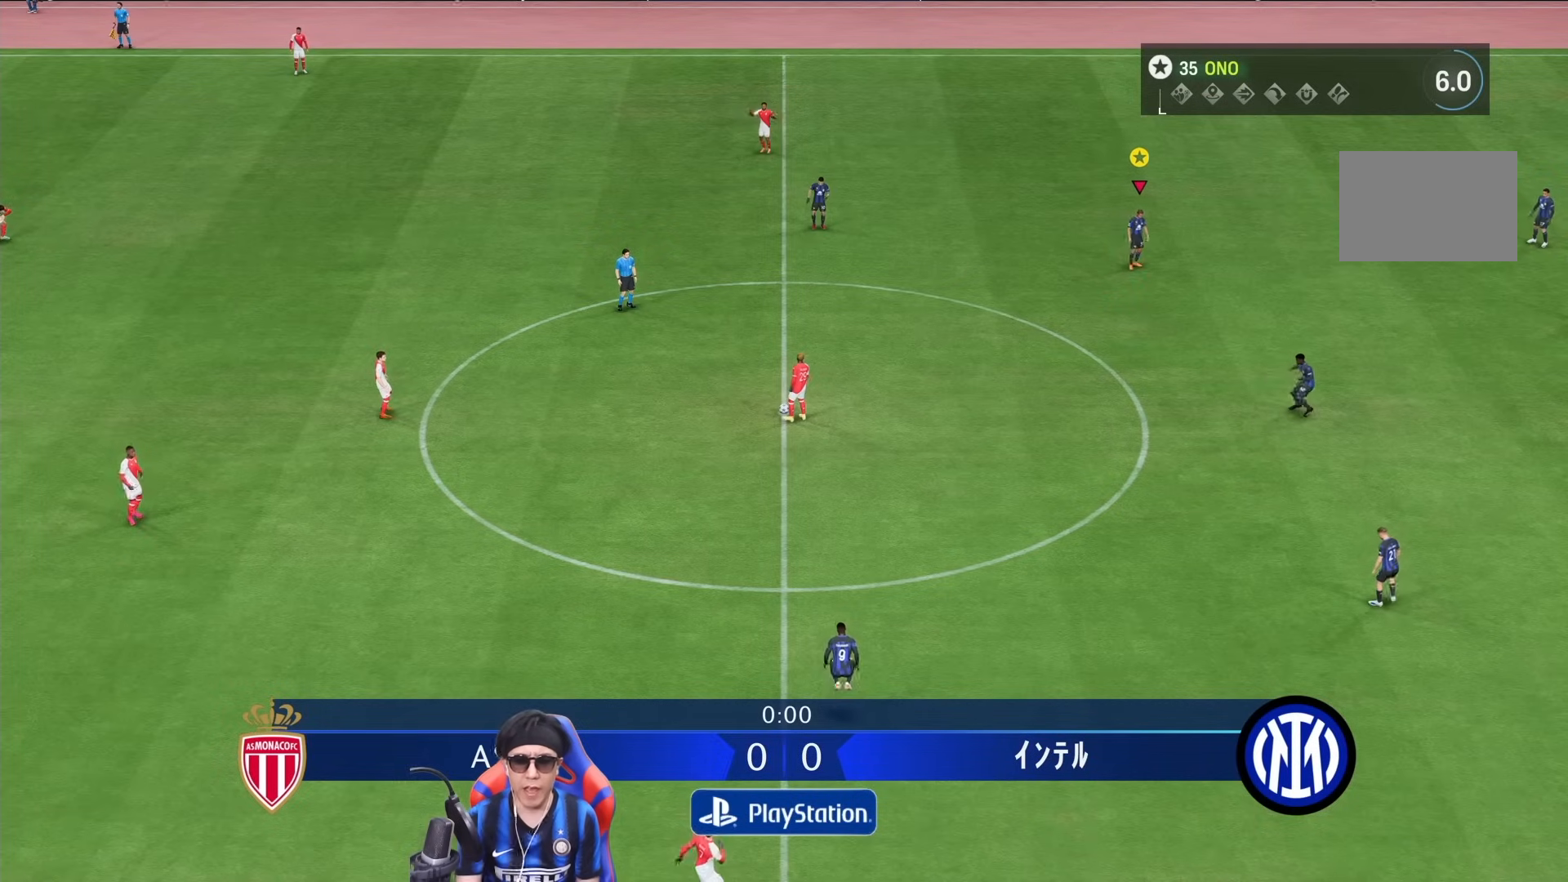
{"dt_ms": 500, "buttons": [], "left_stick": "center", "right_stick": "center", "events": []}
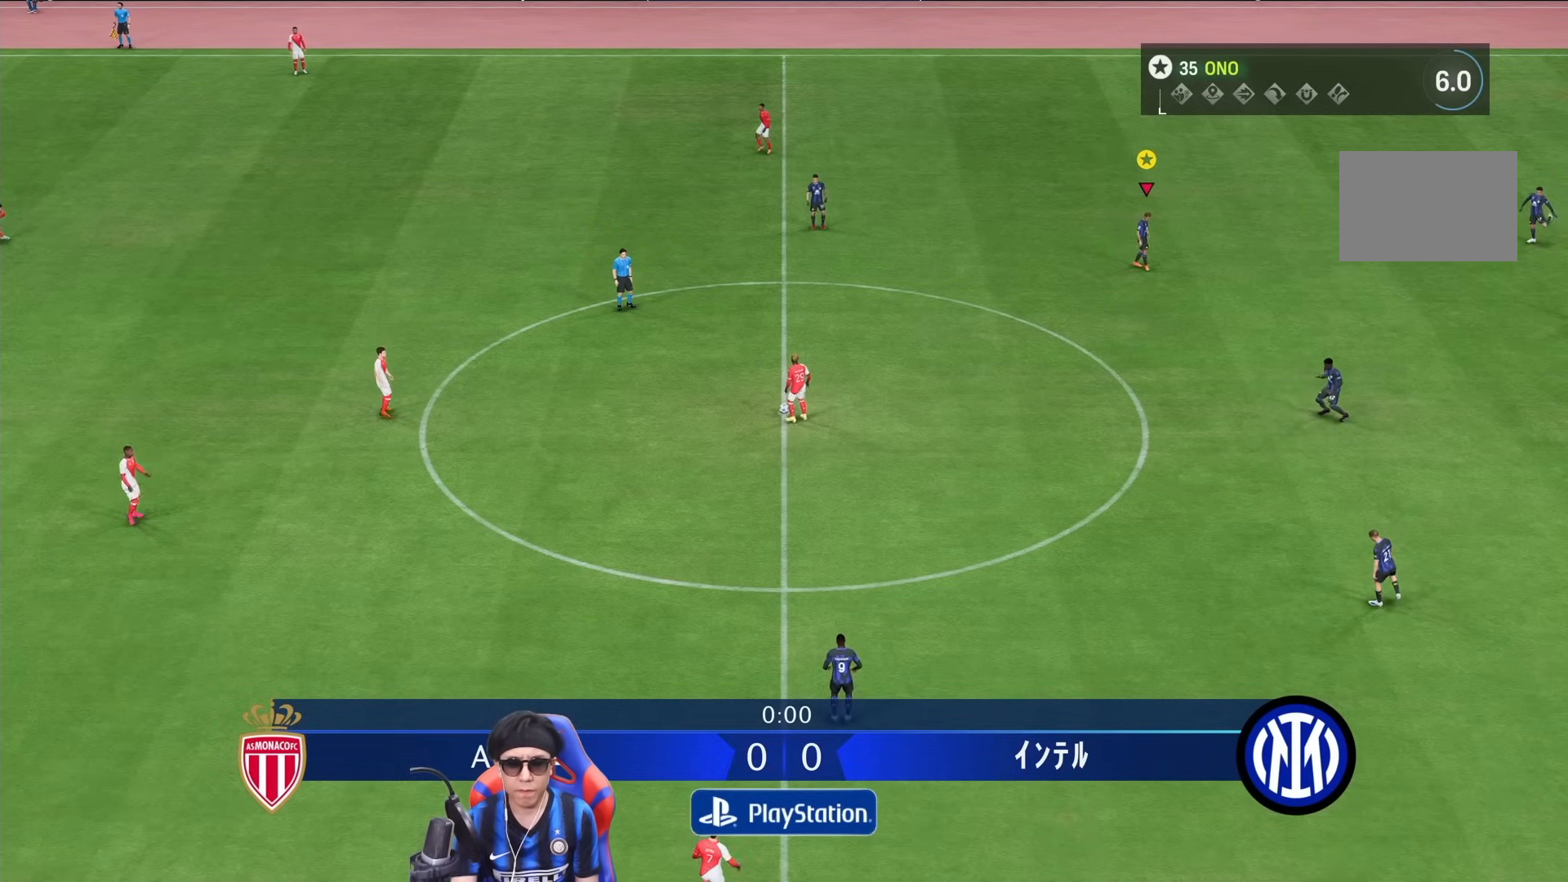
{"dt_ms": 500, "buttons": [], "left_stick": "center", "right_stick": "center", "events": []}
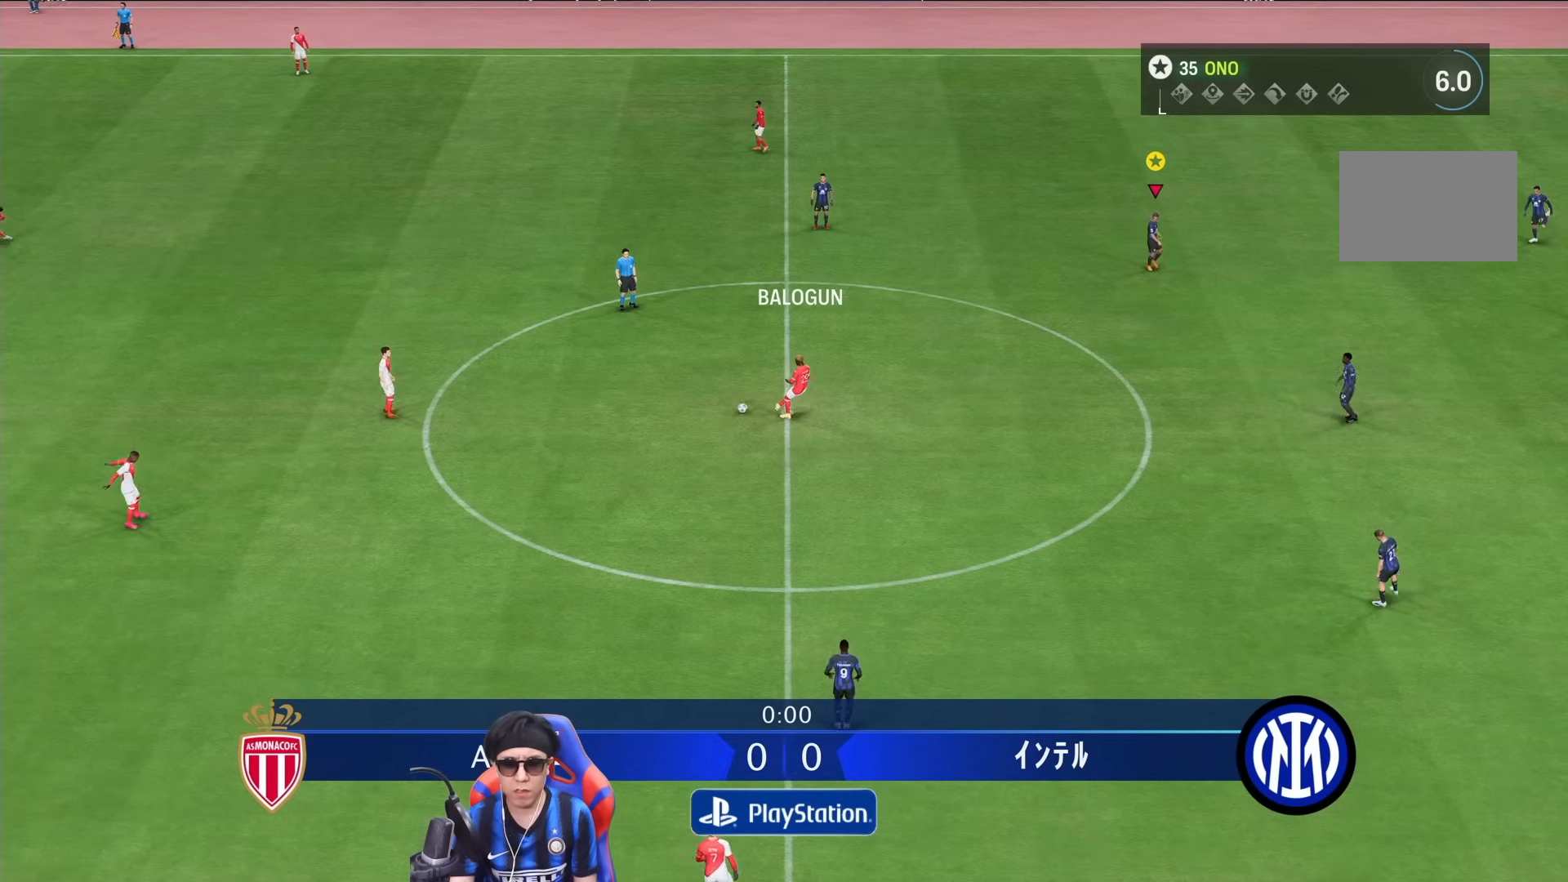
{"dt_ms": 500, "buttons": [], "left_stick": "down-left", "right_stick": "center", "events": [[100, "left_stick", "down-left"]]}
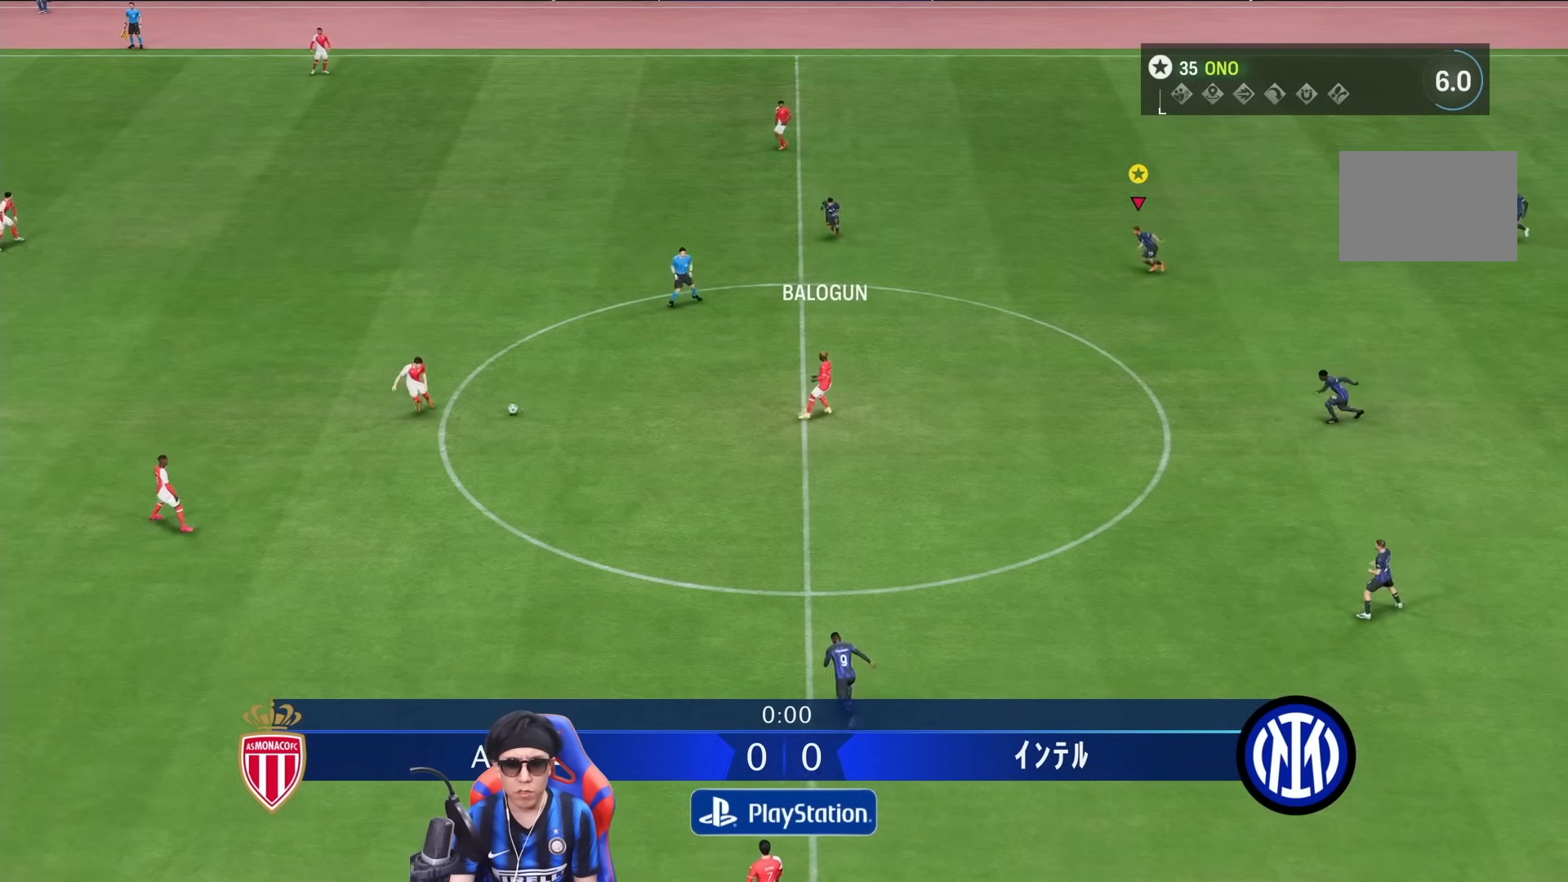
{"dt_ms": 500, "buttons": [], "left_stick": "down-left", "right_stick": "center", "events": []}
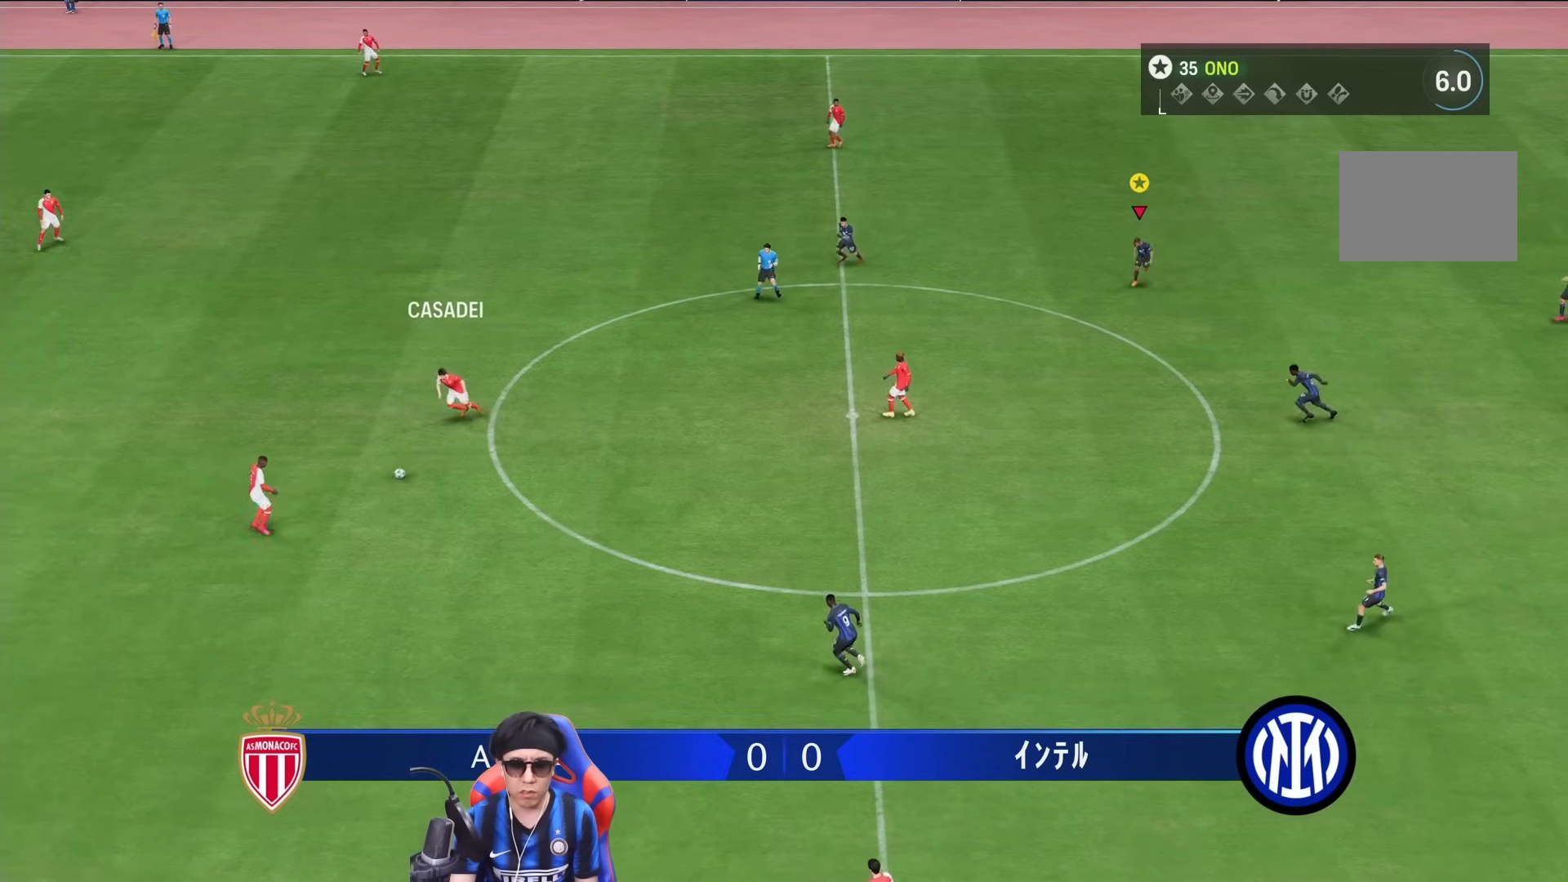
{"dt_ms": 500, "buttons": [], "left_stick": "down-left", "right_stick": "center"}
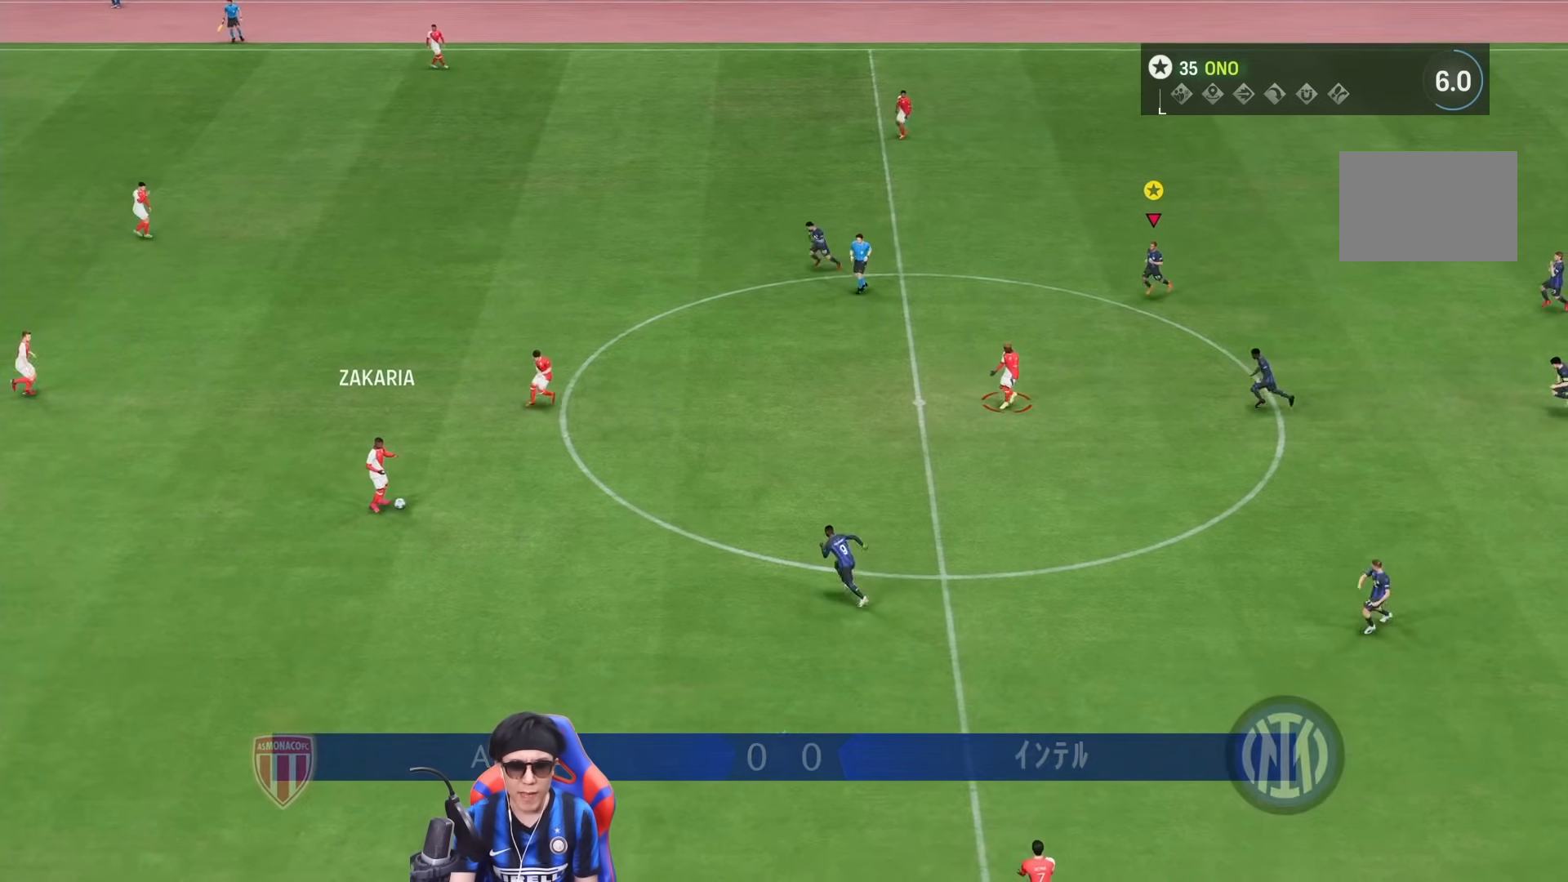
{"dt_ms": 500, "buttons": ["L2"], "left_stick": "down", "right_stick": "center", "events": [[383, "L2", "down"], [383, "left_stick", "down"]]}
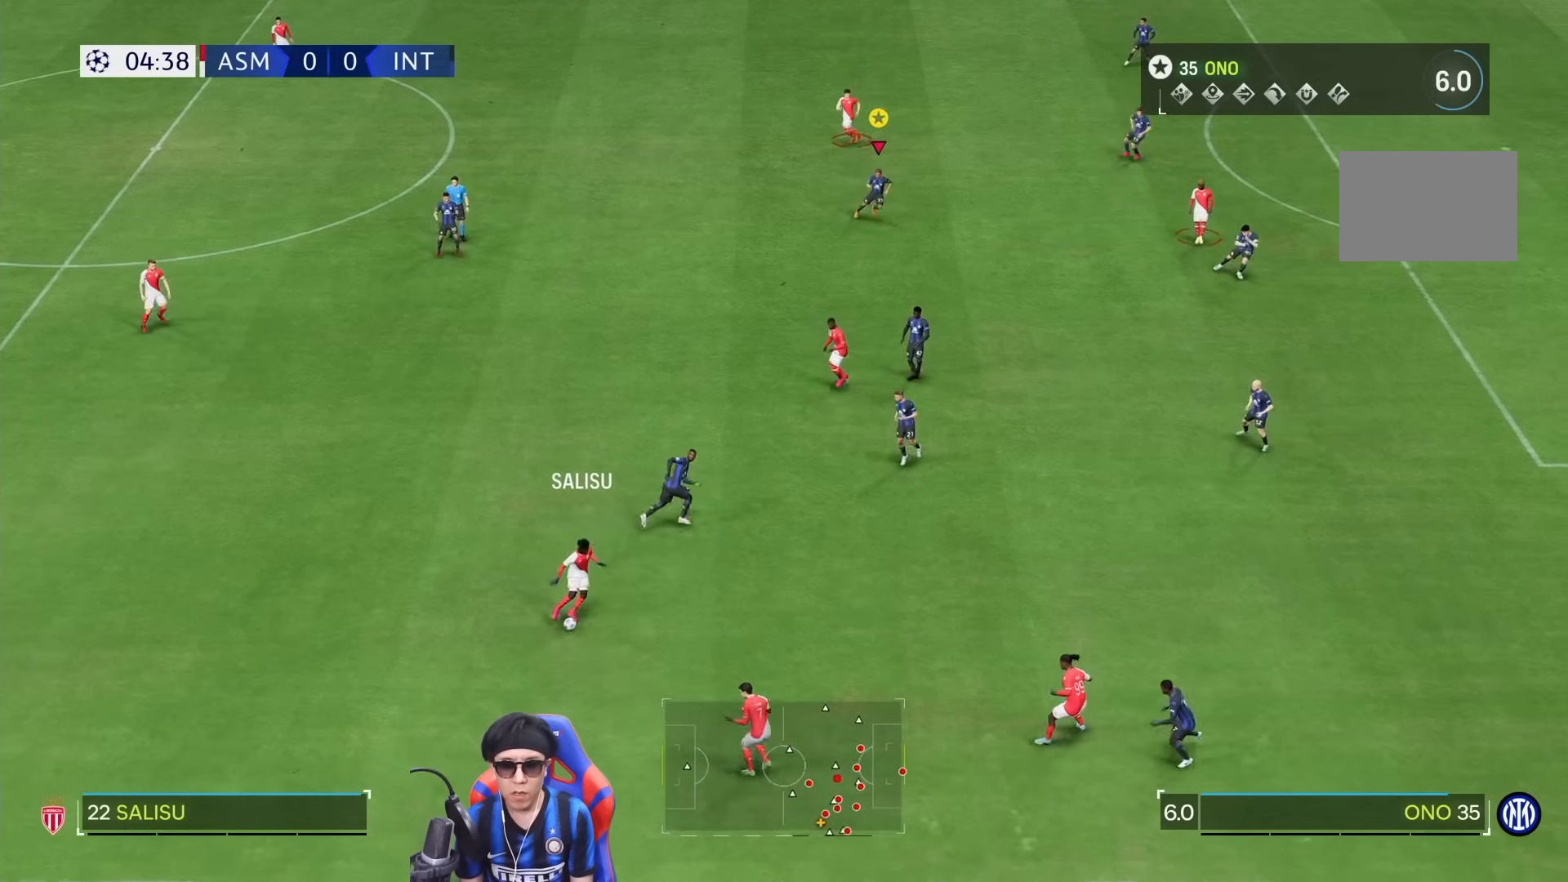
{"dt_ms": 500, "buttons": ["L2"], "left_stick": "down-right", "right_stick": "center", "events": [[67, "left_stick", "down-right"]]}
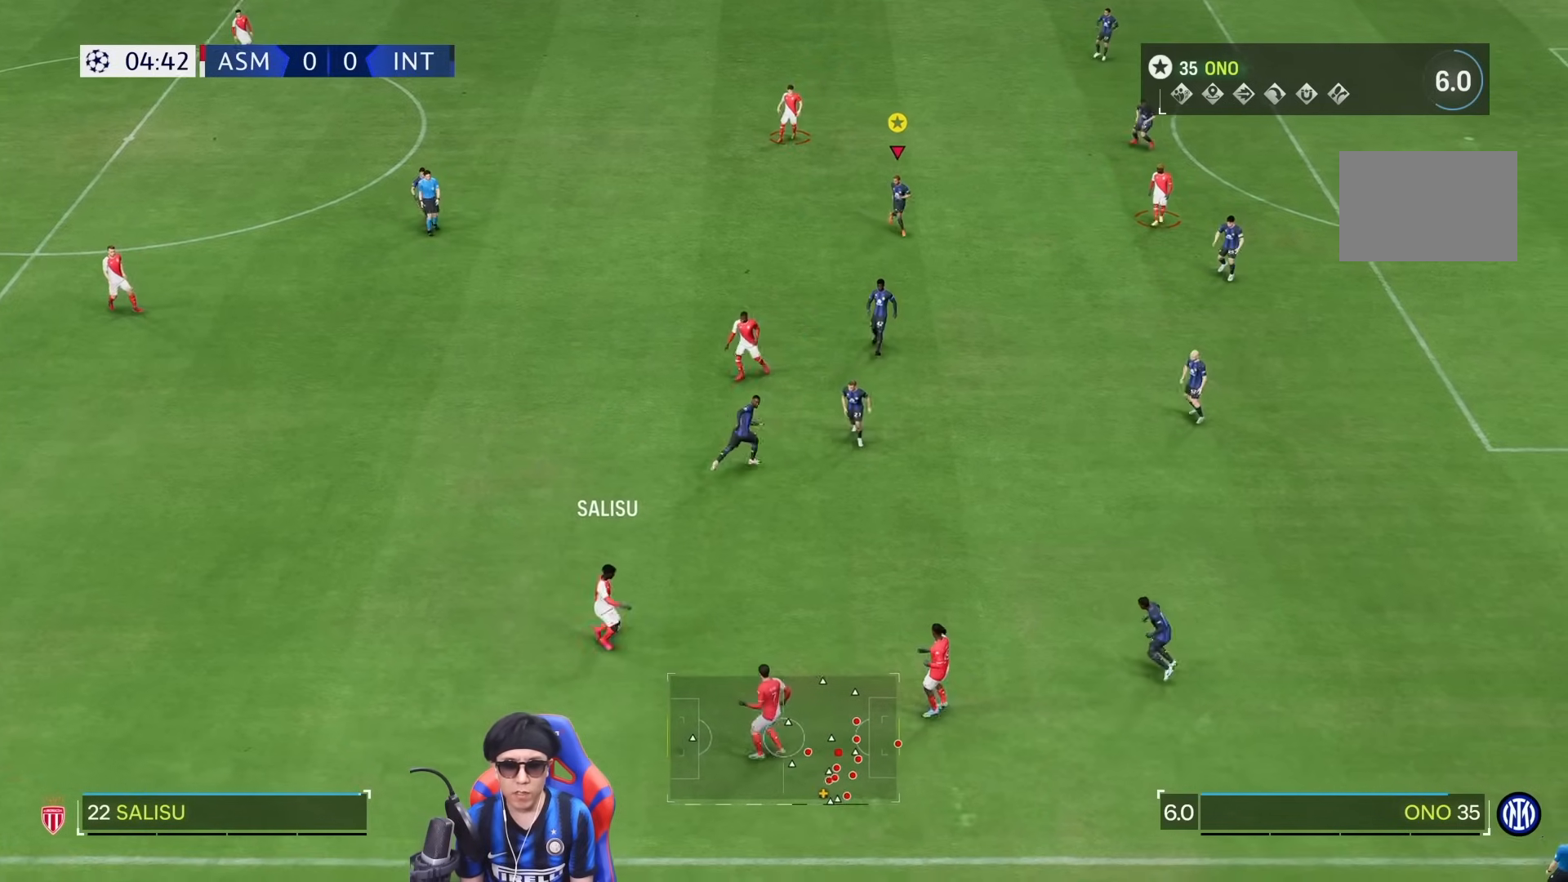
{"dt_ms": 1000, "buttons": [], "left_stick": "center", "right_stick": "center"}